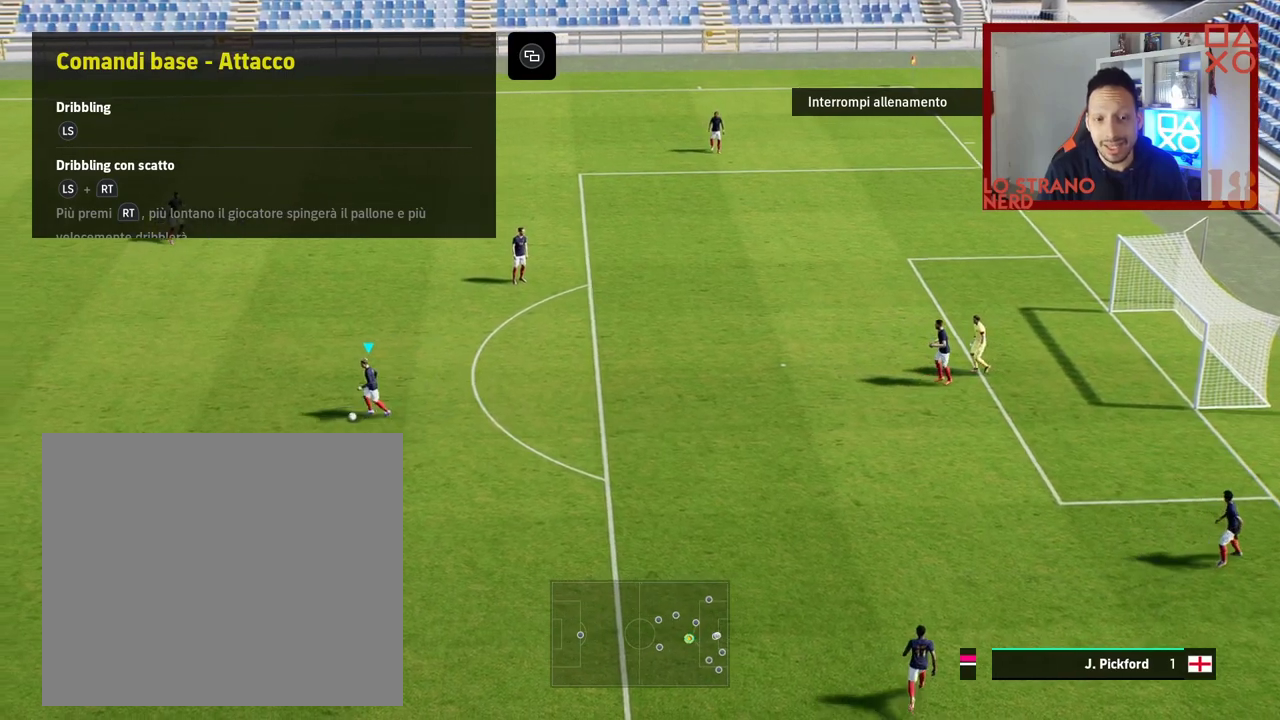
Gameplay with a controller (PlayStation layout); each line is a JSON object with the inputs held at the frame after it. "events" lists button and stick changes between this image and that frame as [ms after this image, input, new state], when the widget could be followed in between.
{"buttons": [], "left_stick": "left", "right_stick": "center", "events": []}
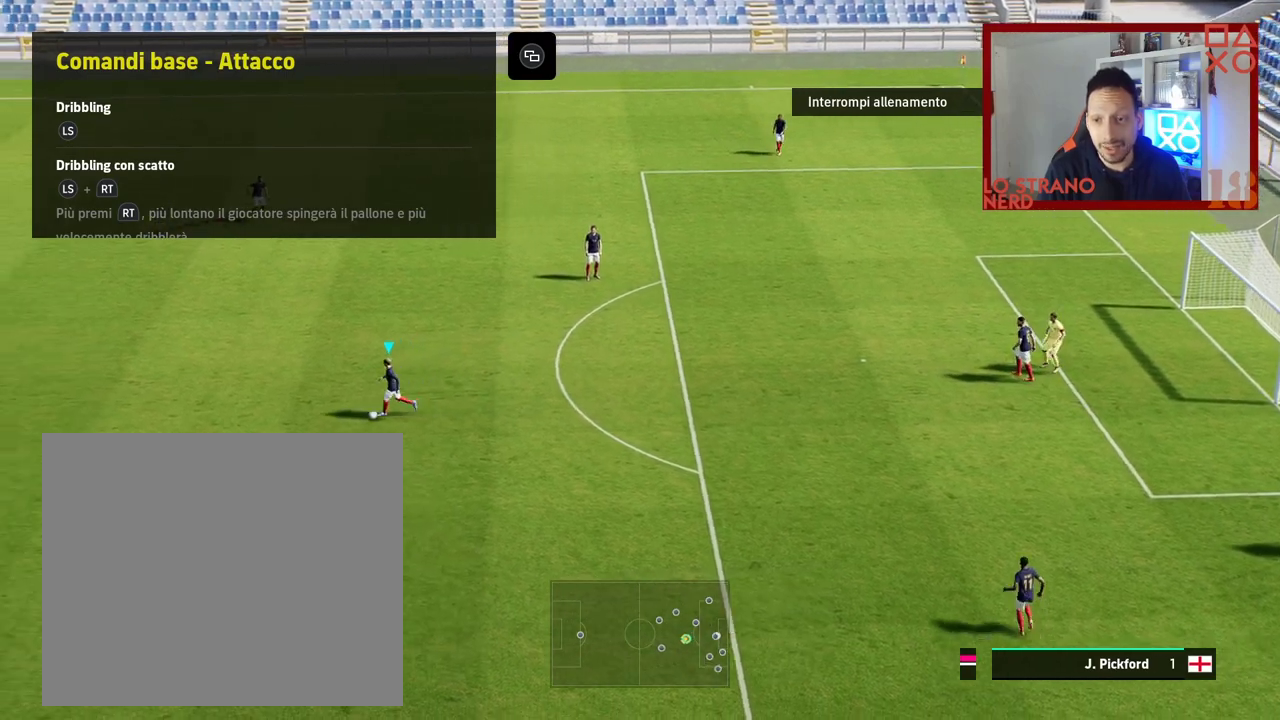
{"buttons": [], "left_stick": "left", "right_stick": "center", "events": []}
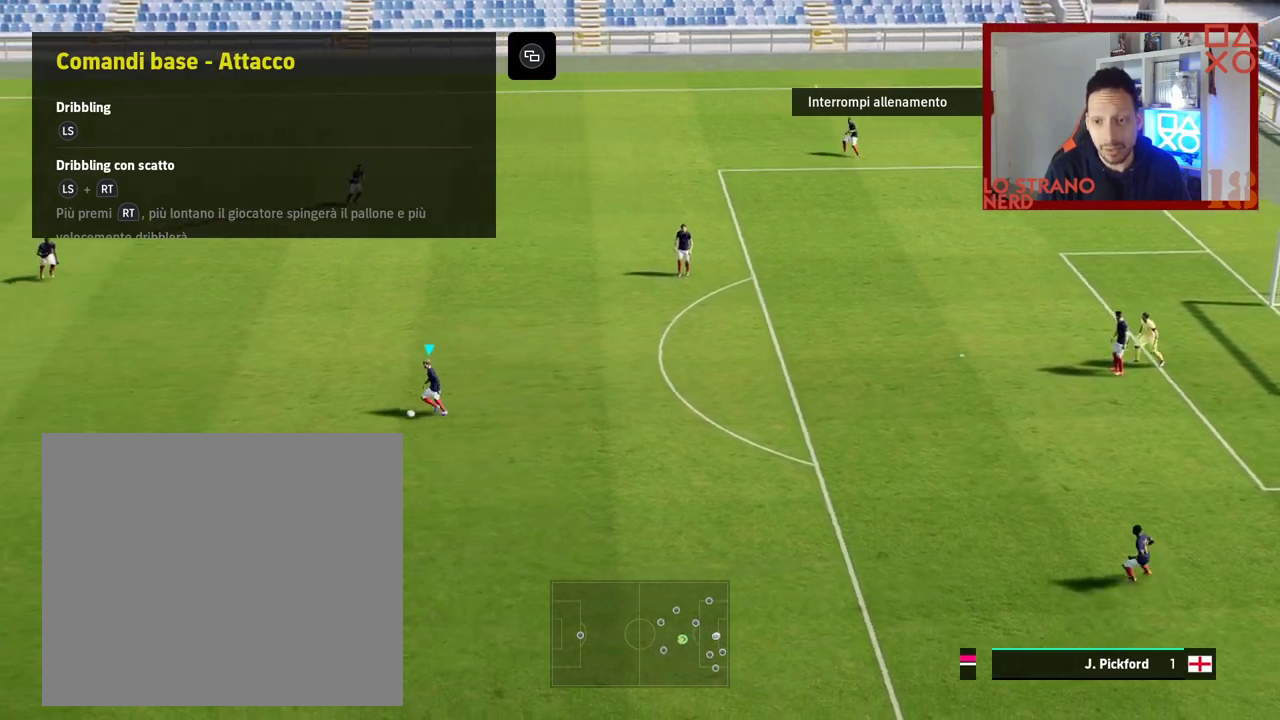
{"buttons": [], "left_stick": "right", "right_stick": "center", "events": [[417, "left_stick", "right"]]}
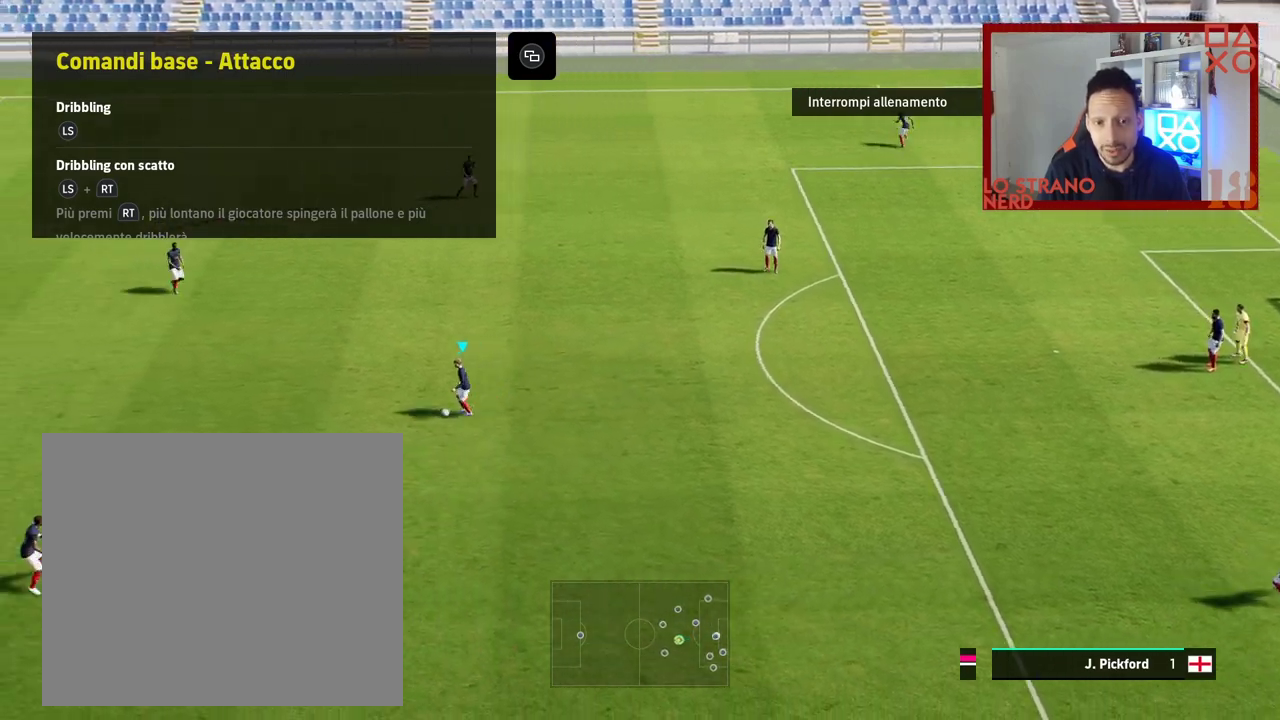
{"buttons": [], "left_stick": "right", "right_stick": "center", "events": []}
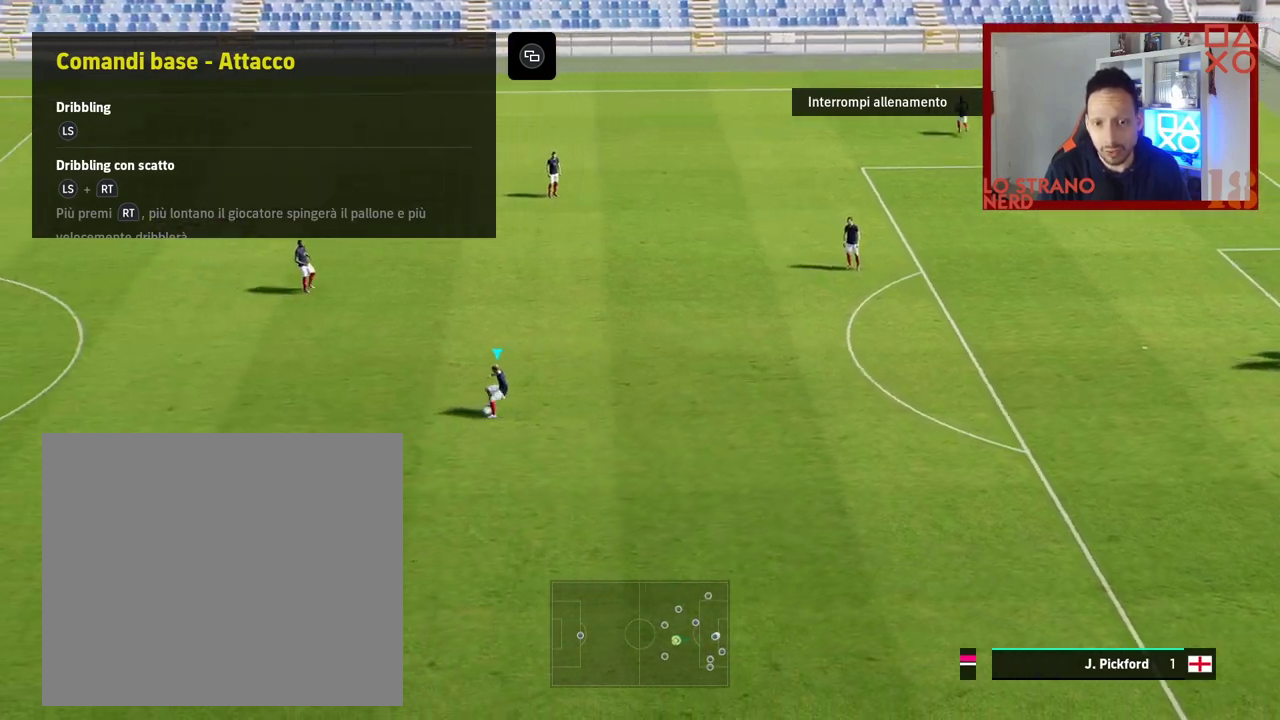
{"buttons": [], "left_stick": "right", "right_stick": "center", "events": []}
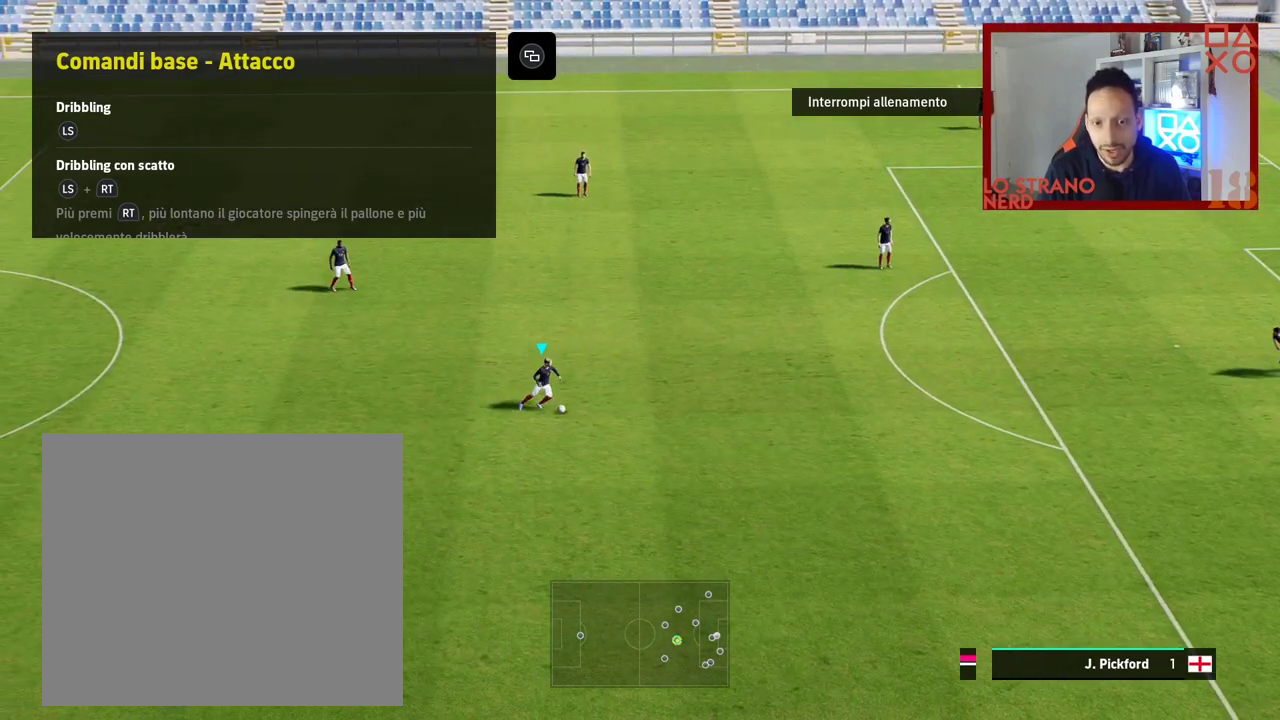
{"buttons": [], "left_stick": "right", "right_stick": "center", "events": []}
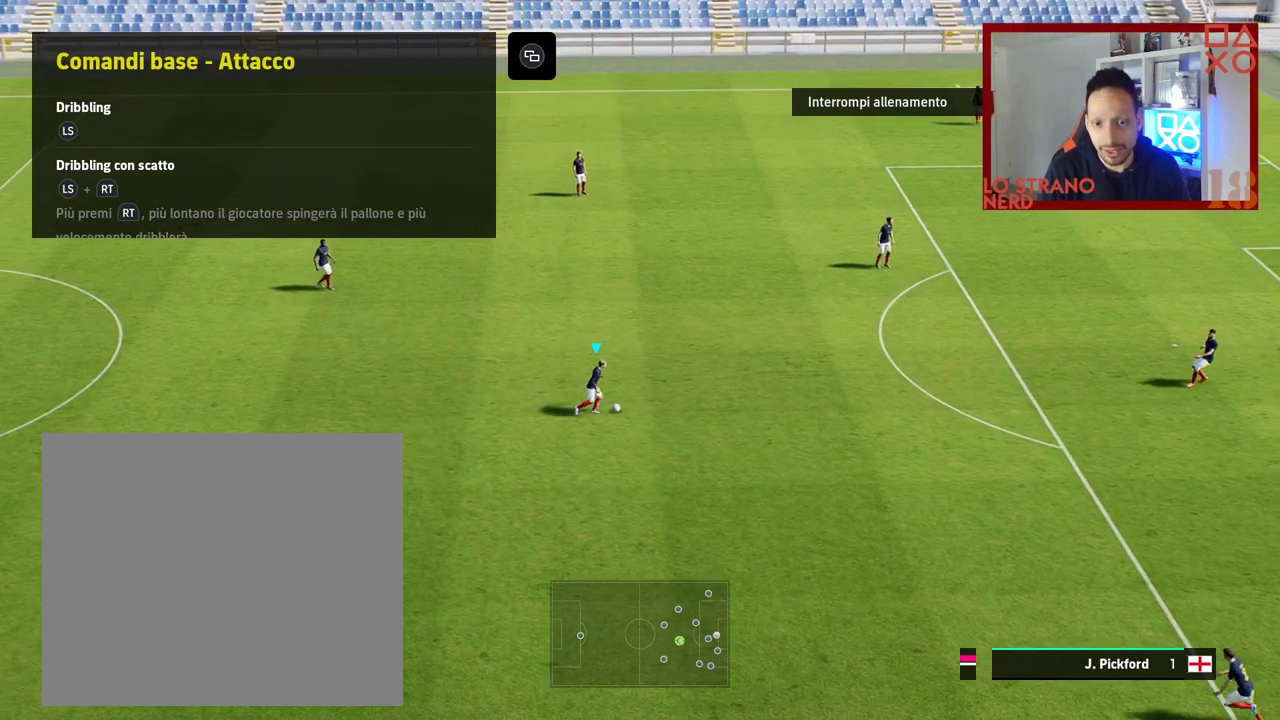
{"buttons": [], "left_stick": "center", "right_stick": "center", "events": [[50, "left_stick", "center"], [50, "right_stick", "up"], [200, "left_stick", "right"], [283, "right_stick", "center"], [350, "left_stick", "center"]]}
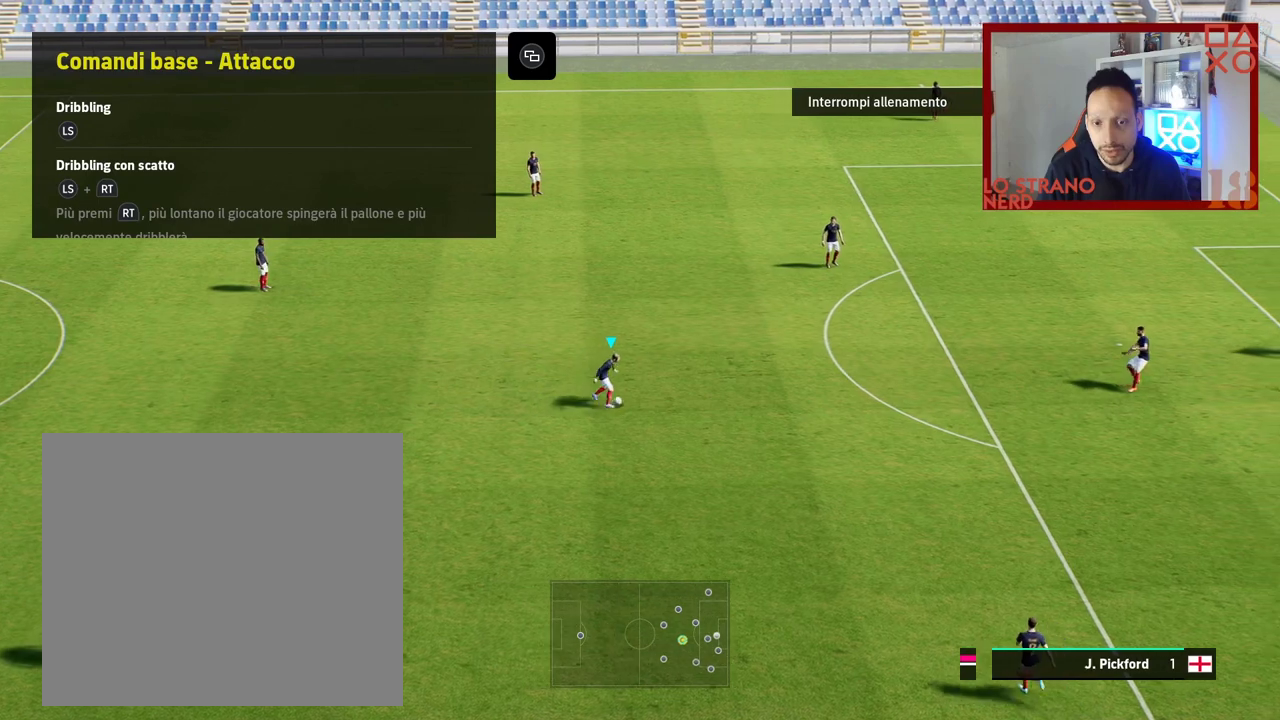
{"buttons": [], "left_stick": "center", "right_stick": "center", "events": []}
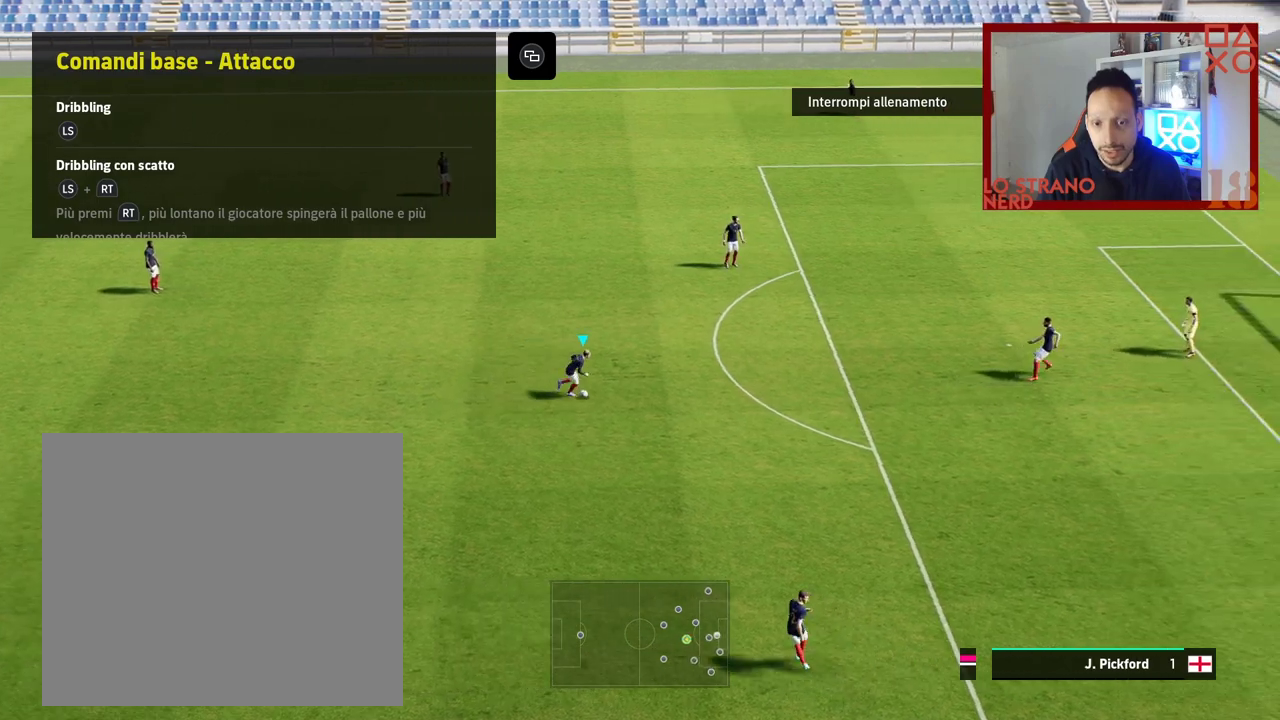
{"buttons": [], "left_stick": "left", "right_stick": "center", "events": [[67, "left_stick", "left"]]}
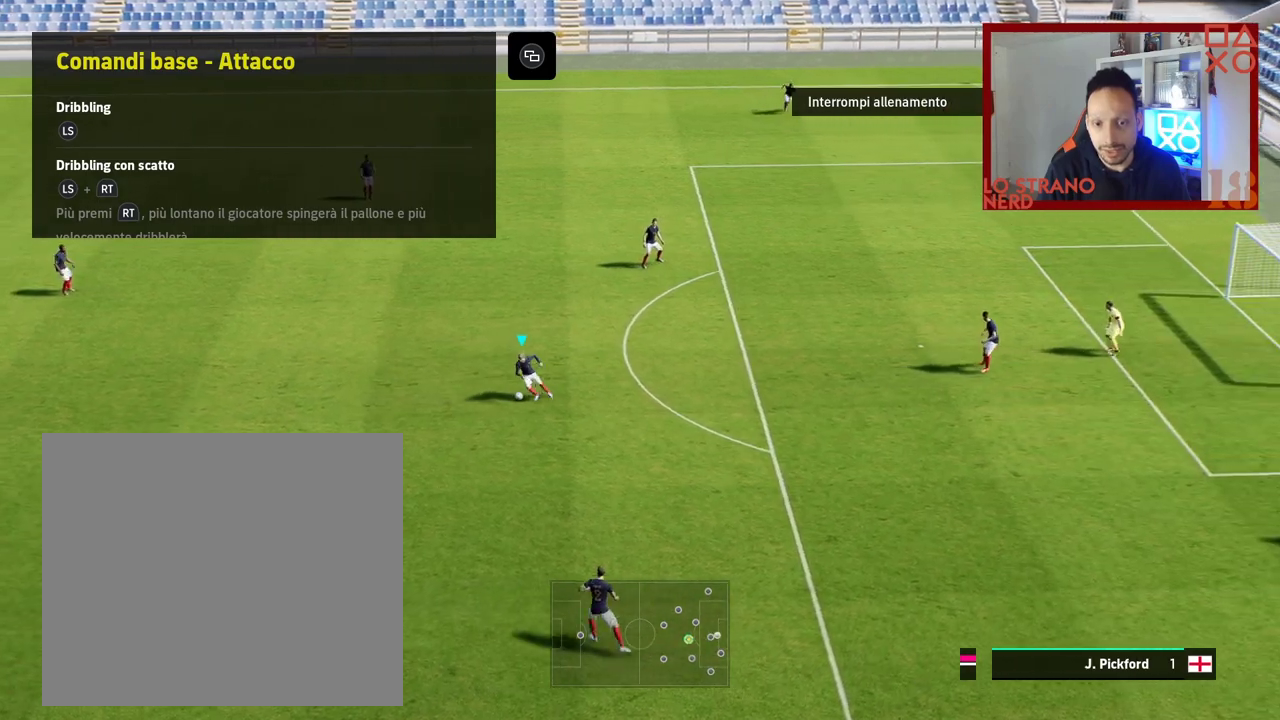
{"buttons": [], "left_stick": "left", "right_stick": "center", "events": []}
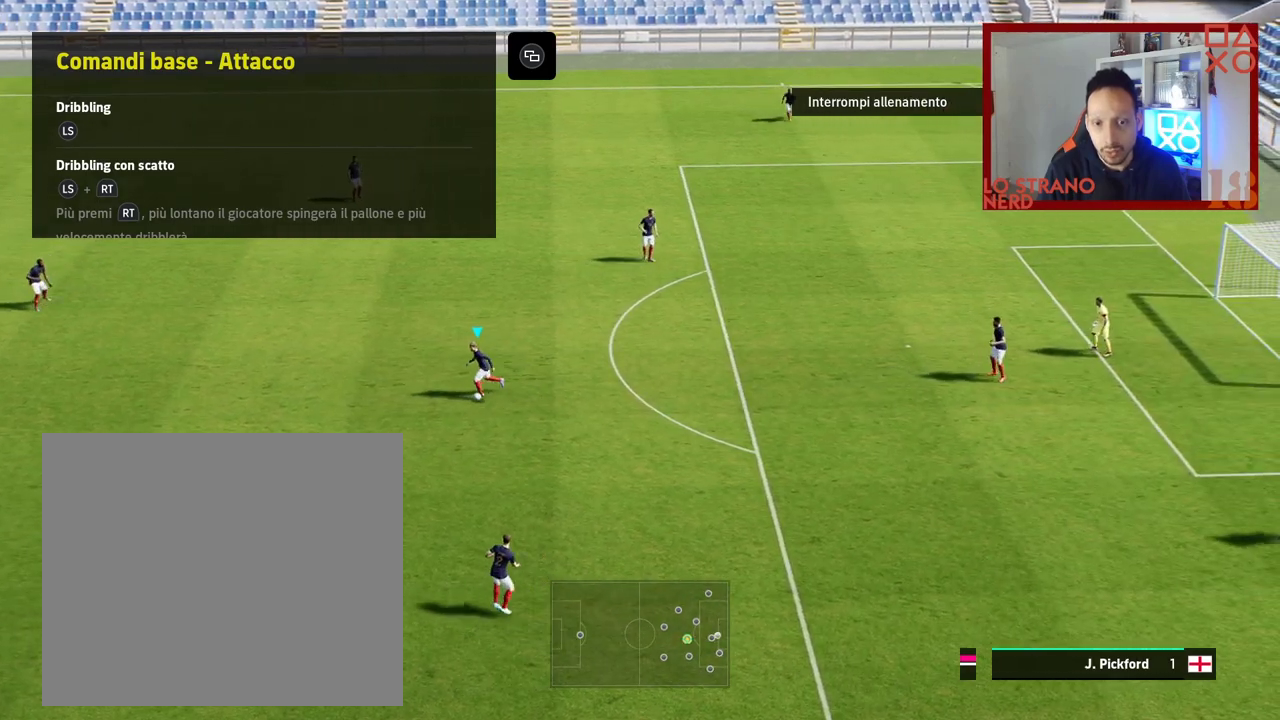
{"buttons": [], "left_stick": "left", "right_stick": "center", "events": []}
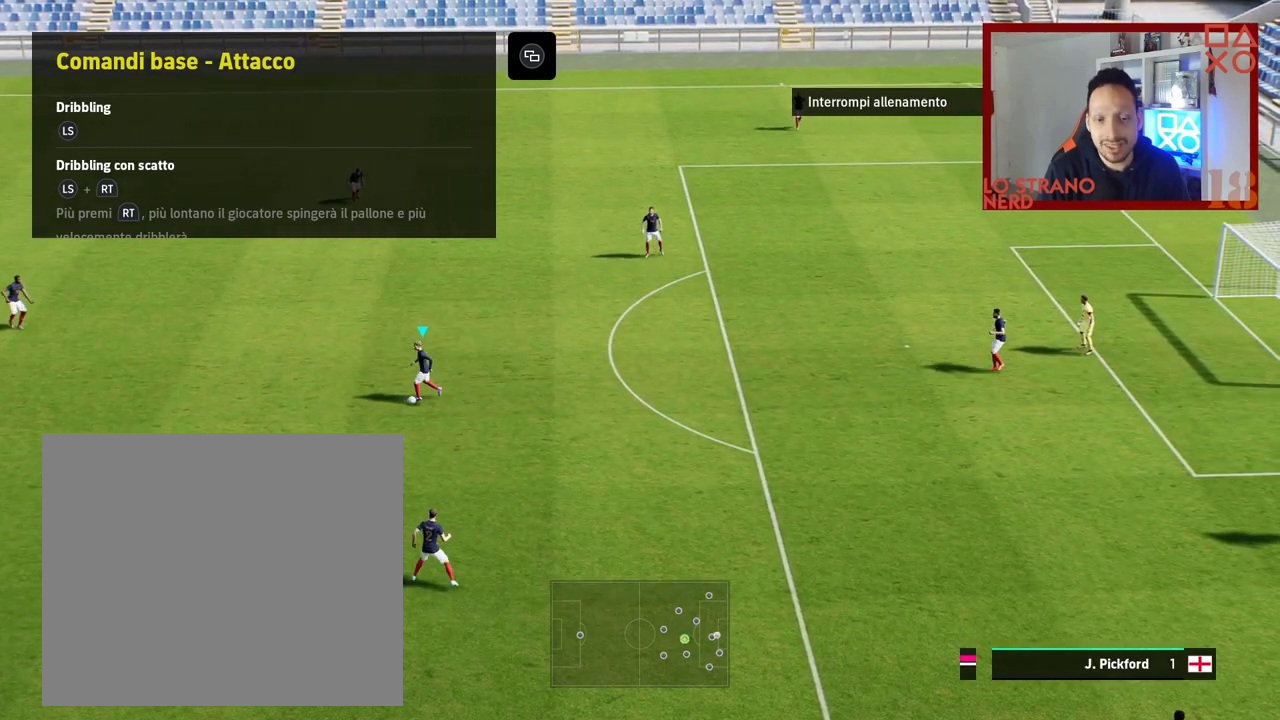
{"buttons": [], "left_stick": "left", "right_stick": "center", "events": []}
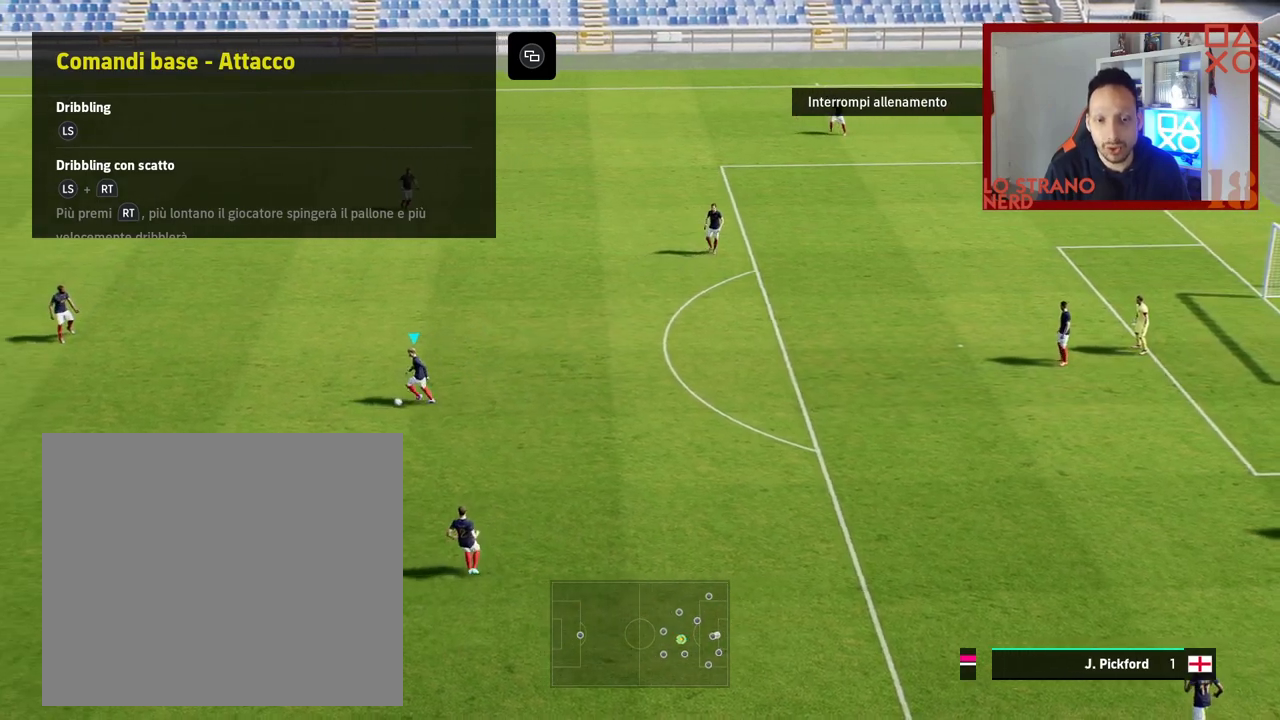
{"buttons": [], "left_stick": "right", "right_stick": "center", "events": [[217, "left_stick", "right"]]}
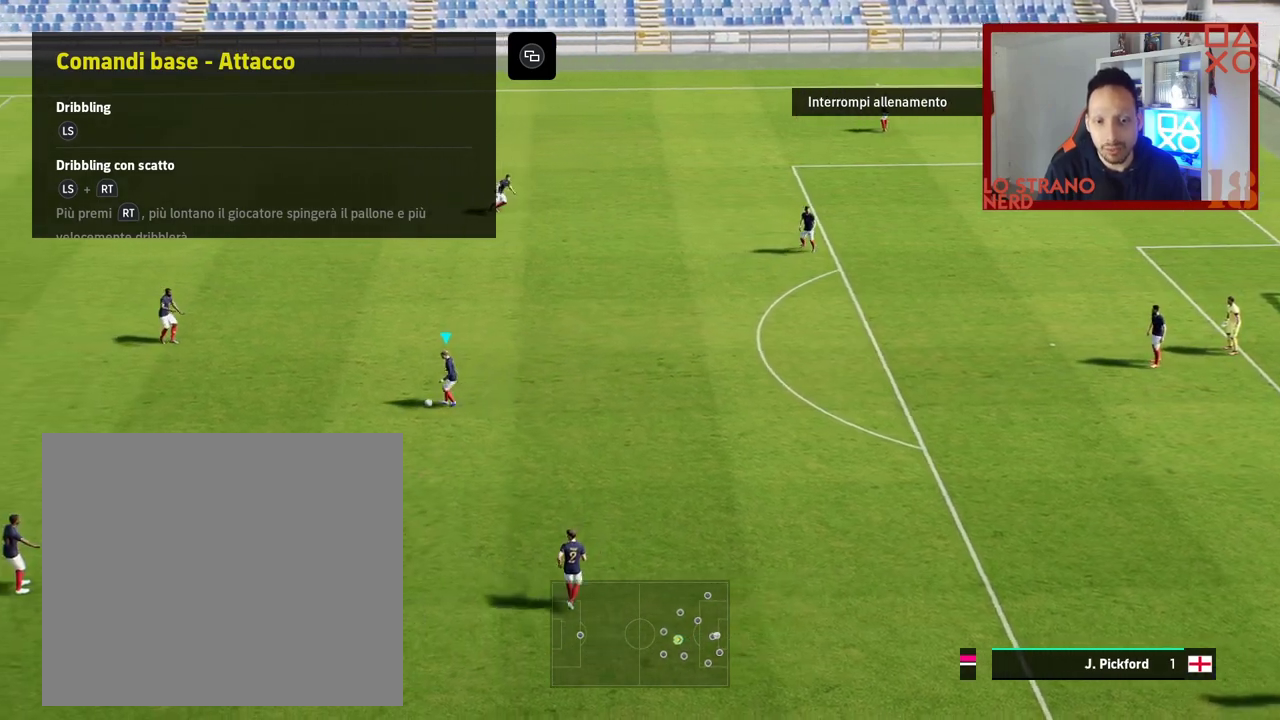
{"buttons": [], "left_stick": "center", "right_stick": "center", "events": [[400, "left_stick", "center"]]}
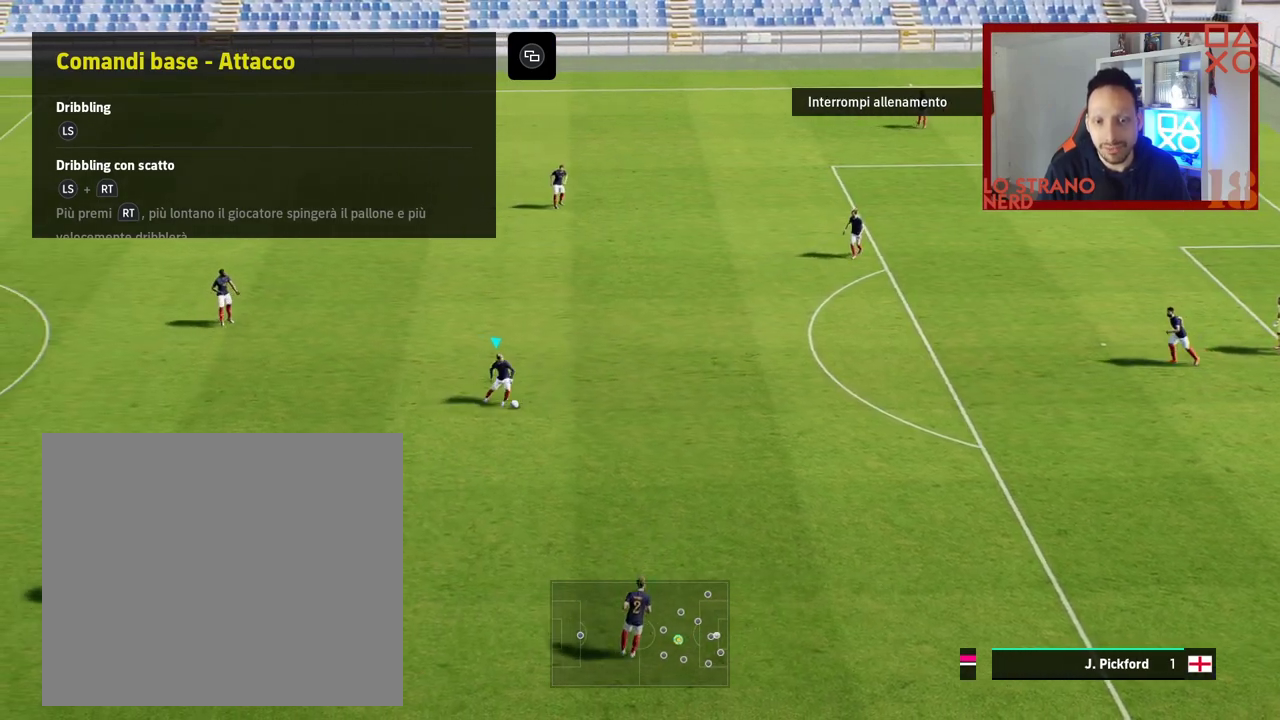
{"buttons": [], "left_stick": "center", "right_stick": "center", "events": []}
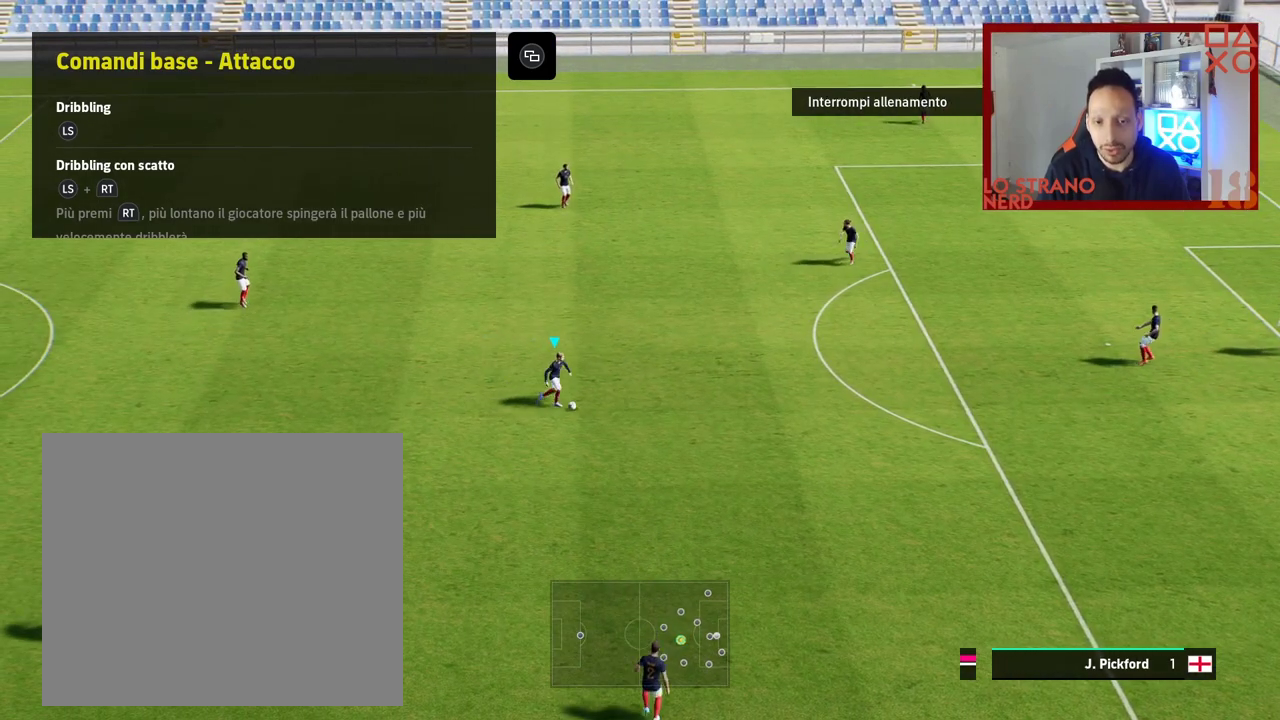
{"buttons": [], "left_stick": "left", "right_stick": "center", "events": [[50, "left_stick", "left"]]}
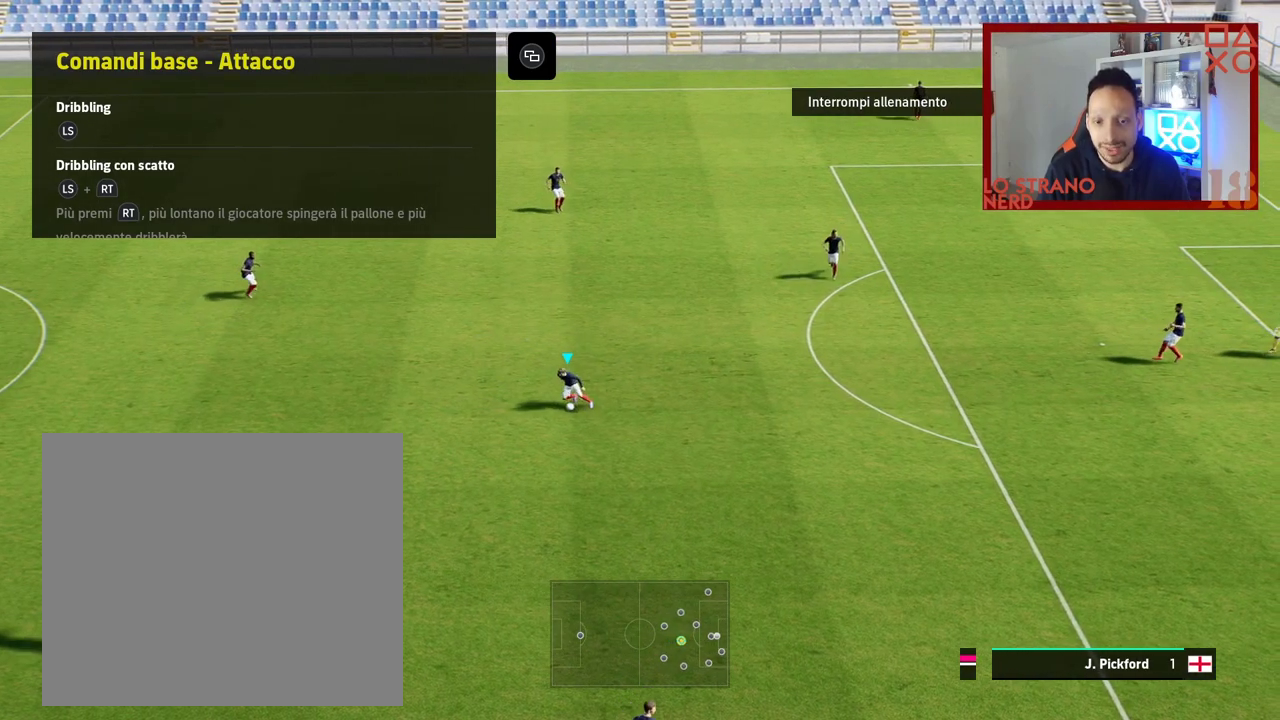
{"buttons": [], "left_stick": "left", "right_stick": "center", "events": []}
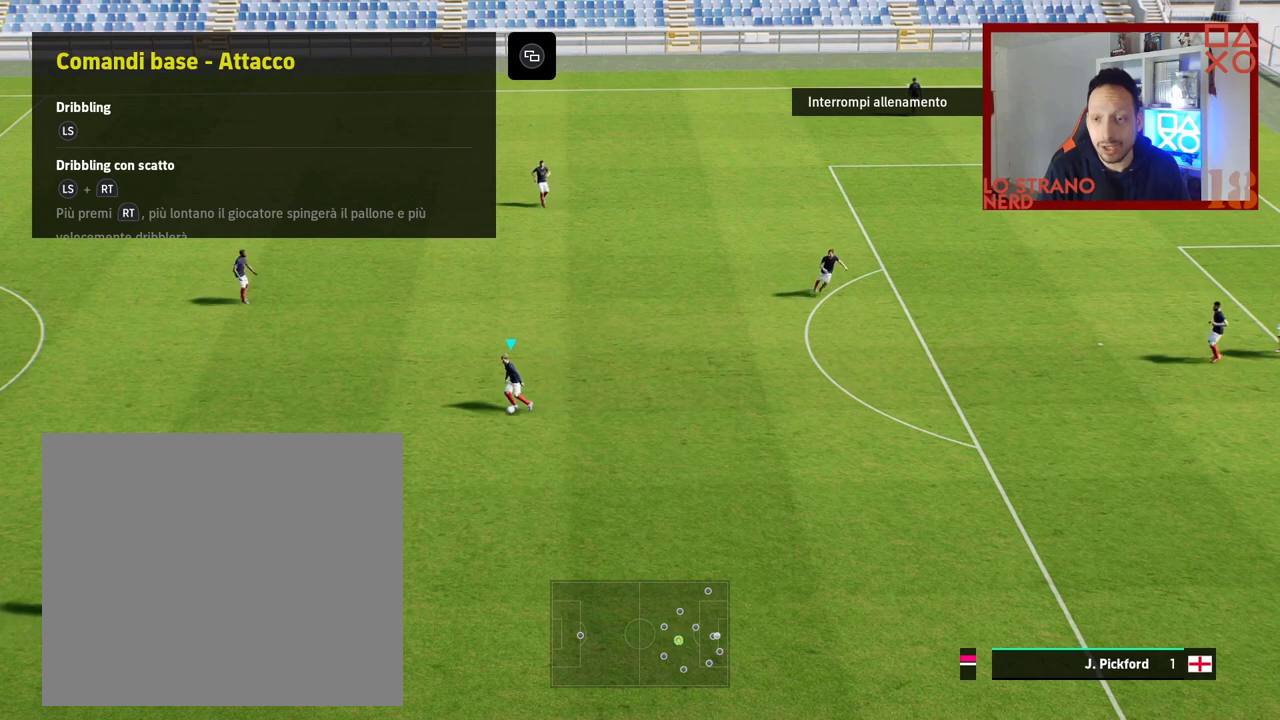
{"buttons": [], "left_stick": "right", "right_stick": "center", "events": [[50, "left_stick", "center"], [100, "left_stick", "right"]]}
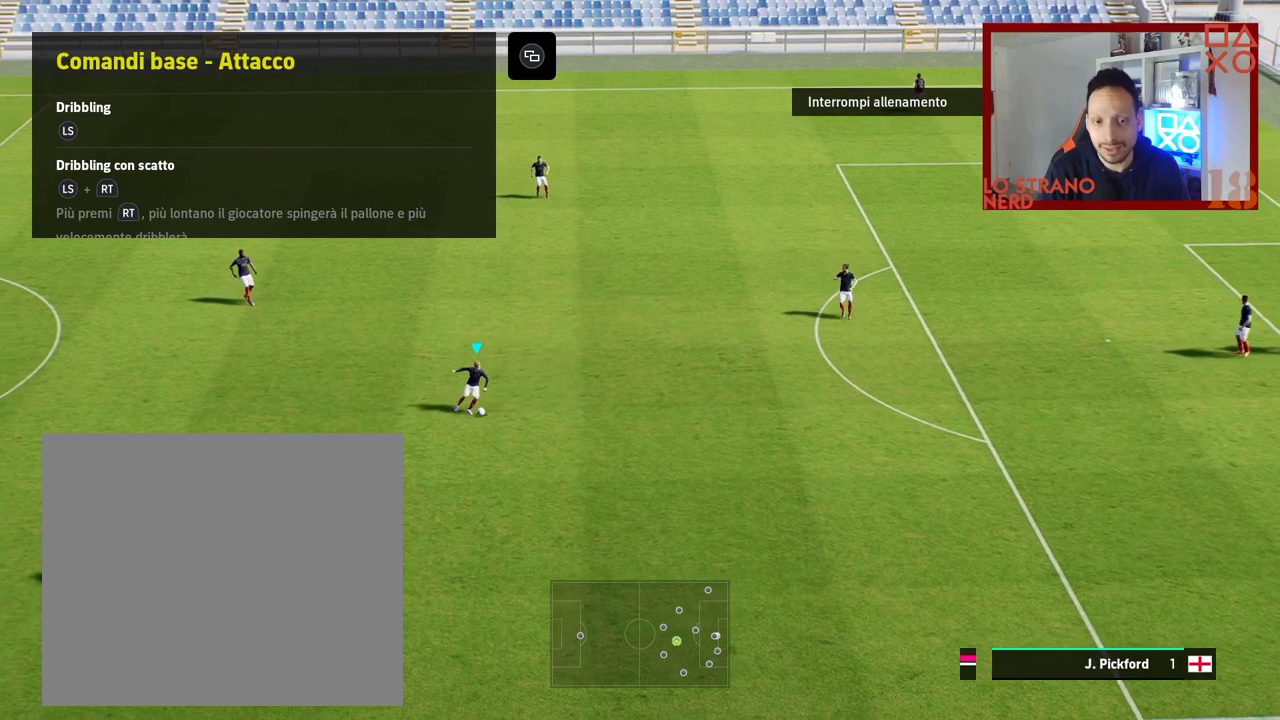
{"buttons": [], "left_stick": "center", "right_stick": "up-left", "events": [[83, "left_stick", "center"], [500, "right_stick", "up-left"]]}
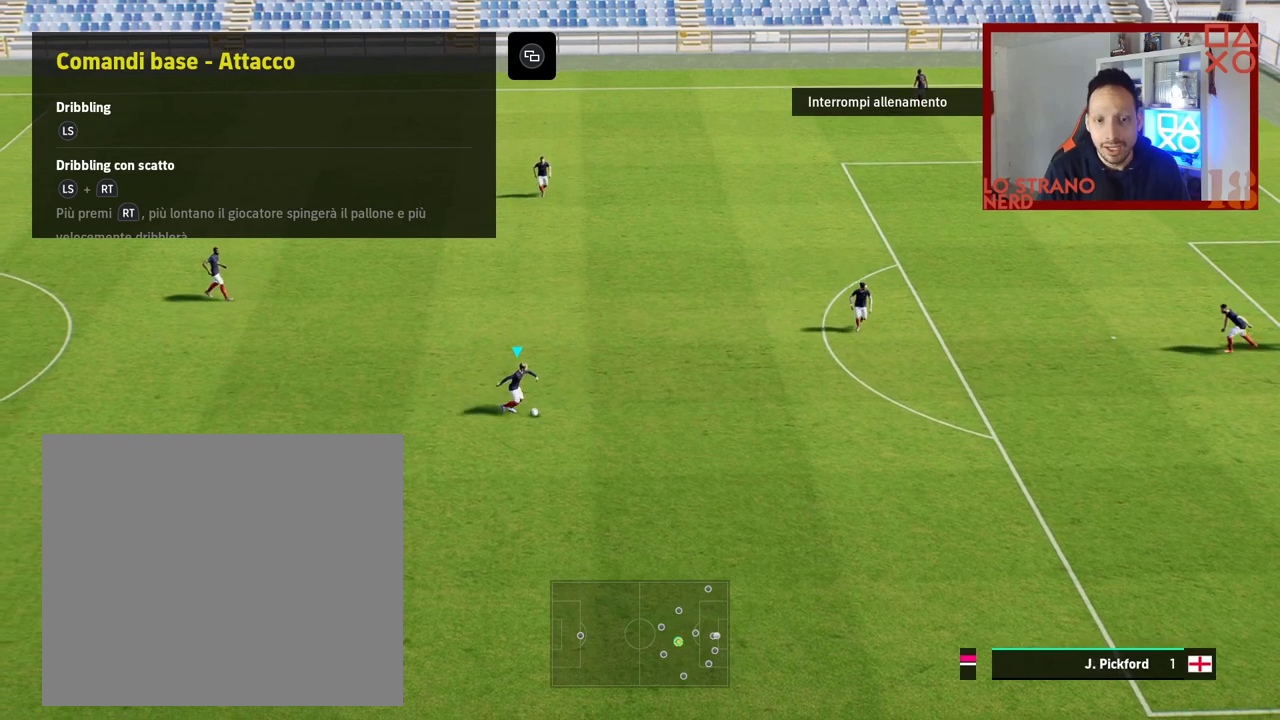
{"buttons": [], "left_stick": "center", "right_stick": "center", "events": [[133, "left_stick", "right"], [250, "right_stick", "center"], [283, "left_stick", "center"]]}
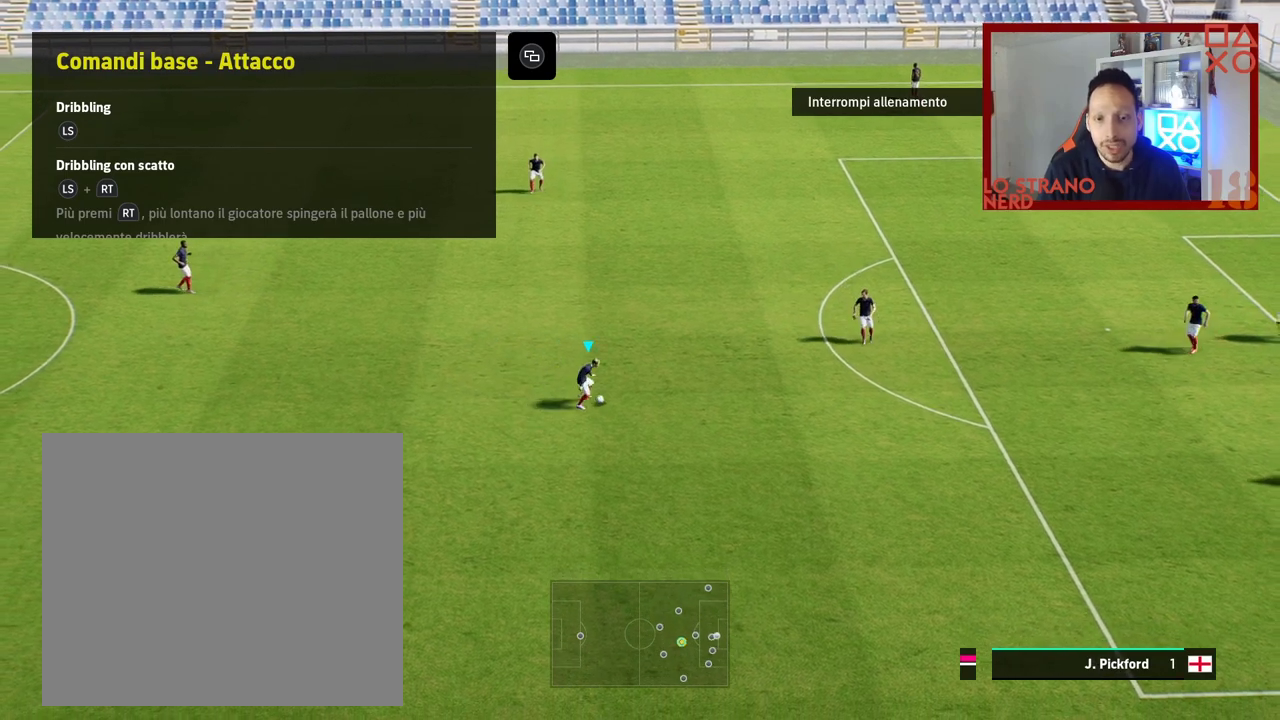
{"buttons": [], "left_stick": "down-left", "right_stick": "center", "events": [[217, "left_stick", "down-left"]]}
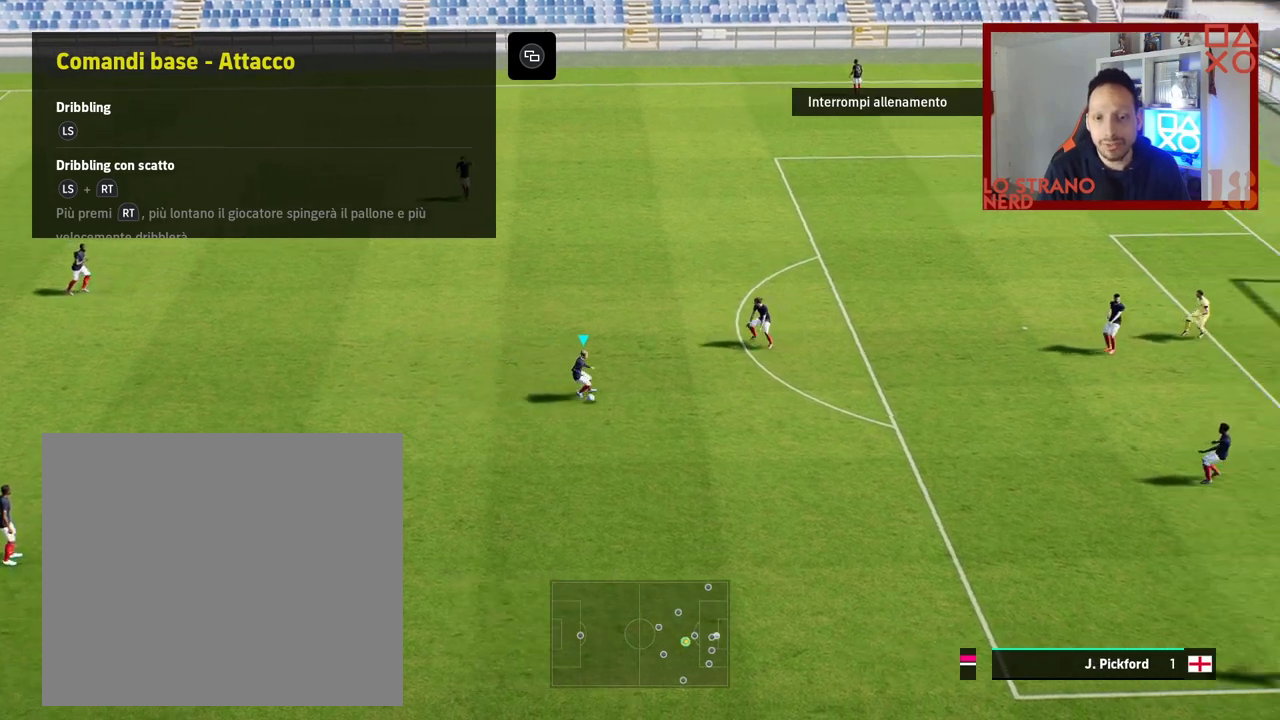
{"buttons": [], "left_stick": "down-left", "right_stick": "center", "events": []}
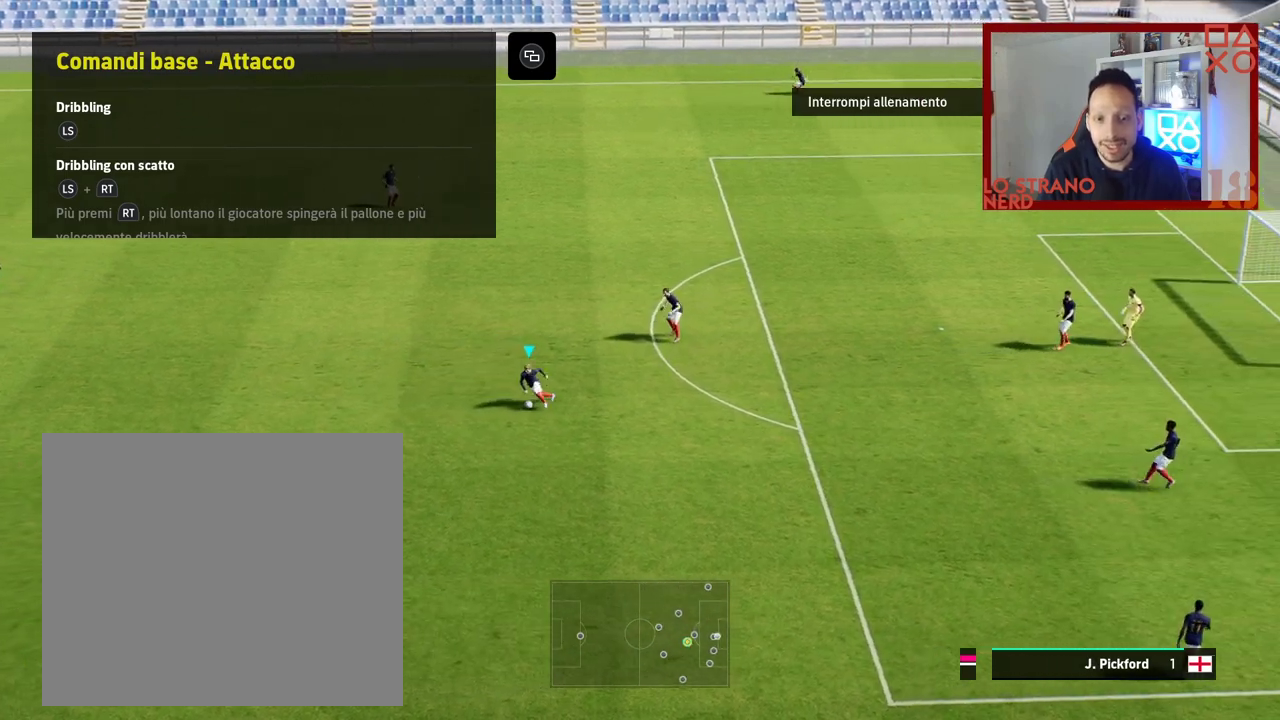
{"buttons": [], "left_stick": "down-left", "right_stick": "center", "events": []}
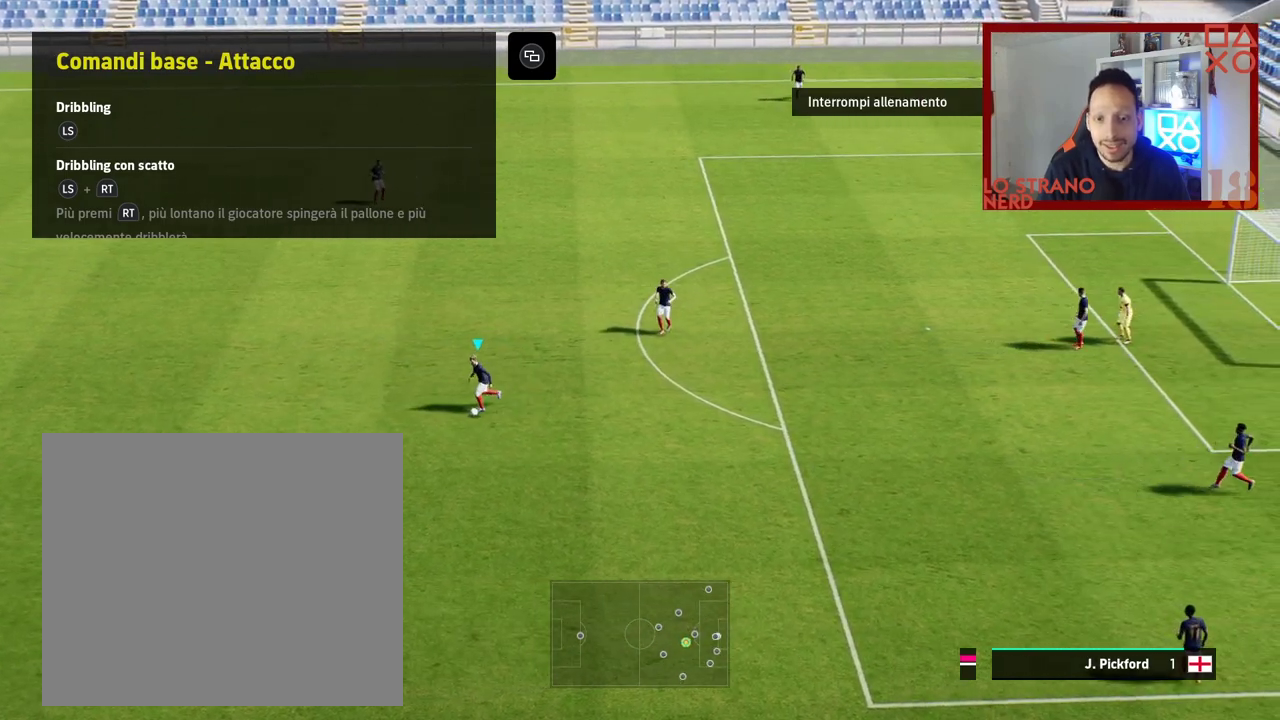
{"buttons": [], "left_stick": "up", "right_stick": "center", "events": [[267, "left_stick", "center"], [450, "left_stick", "up"]]}
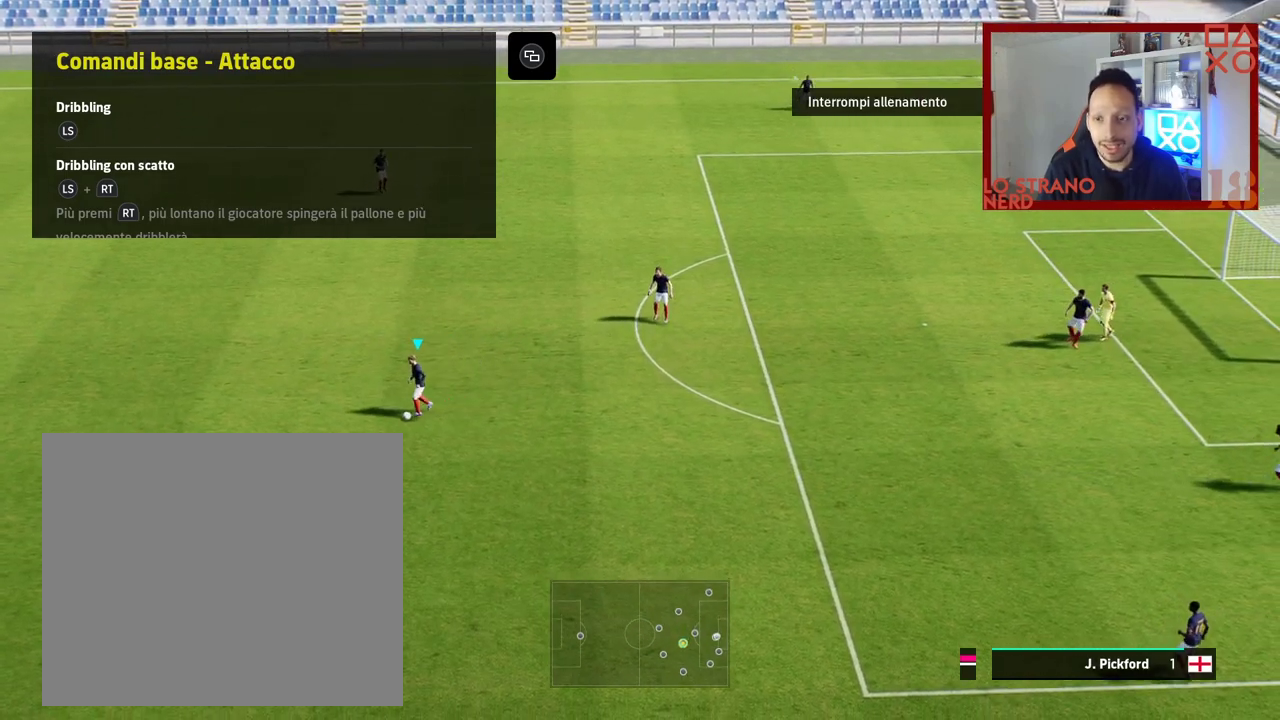
{"buttons": [], "left_stick": "up", "right_stick": "center", "events": []}
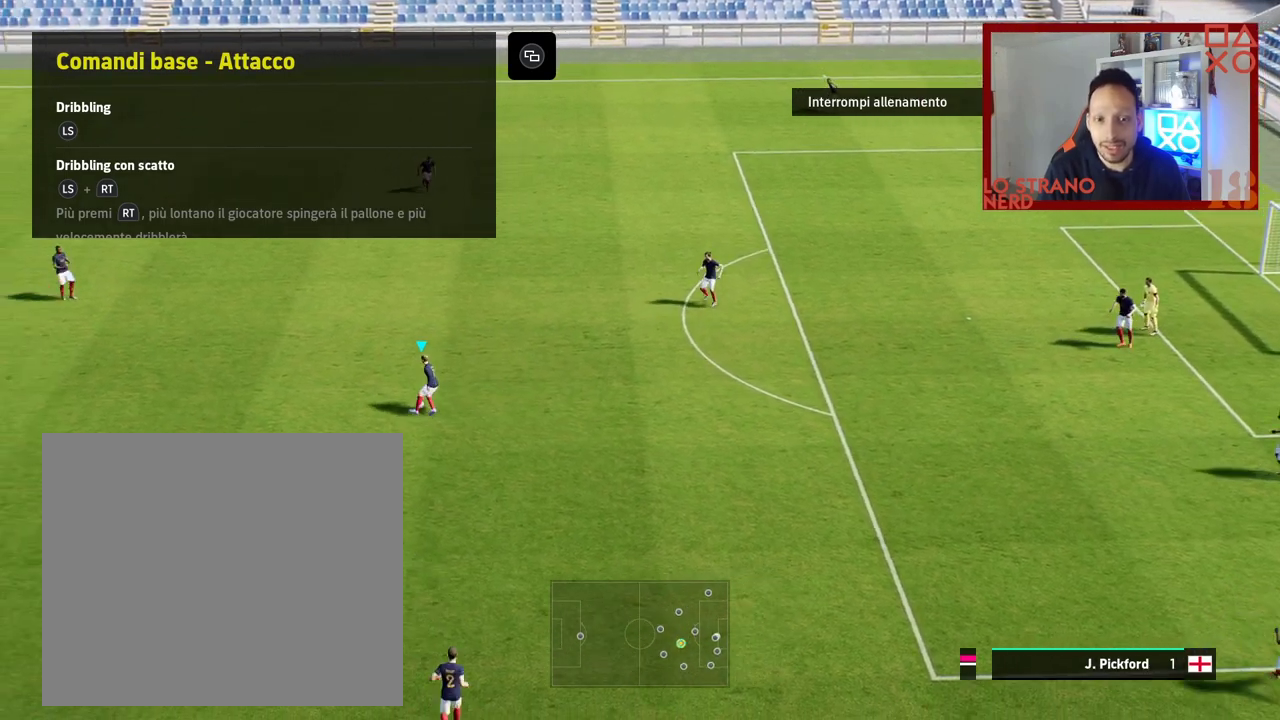
{"buttons": [], "left_stick": "down", "right_stick": "center", "events": [[250, "left_stick", "center"], [400, "left_stick", "down"]]}
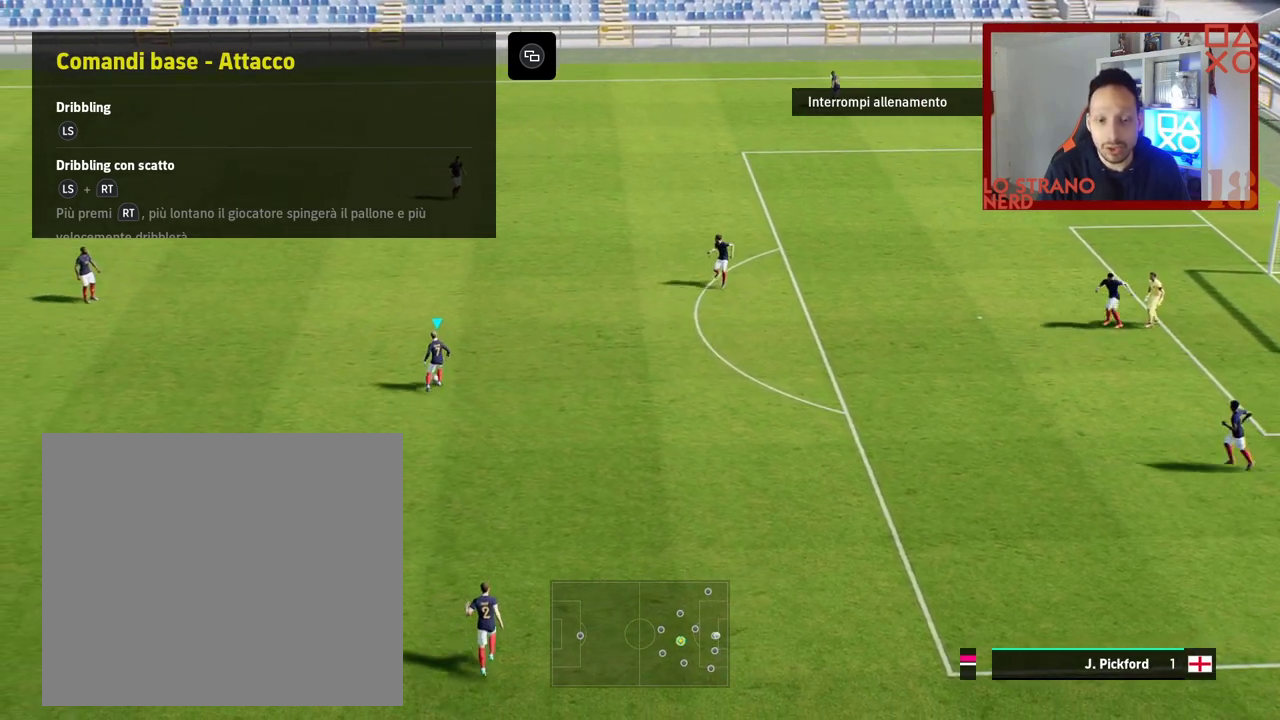
{"buttons": [], "left_stick": "center", "right_stick": "center", "events": [[350, "left_stick", "center"]]}
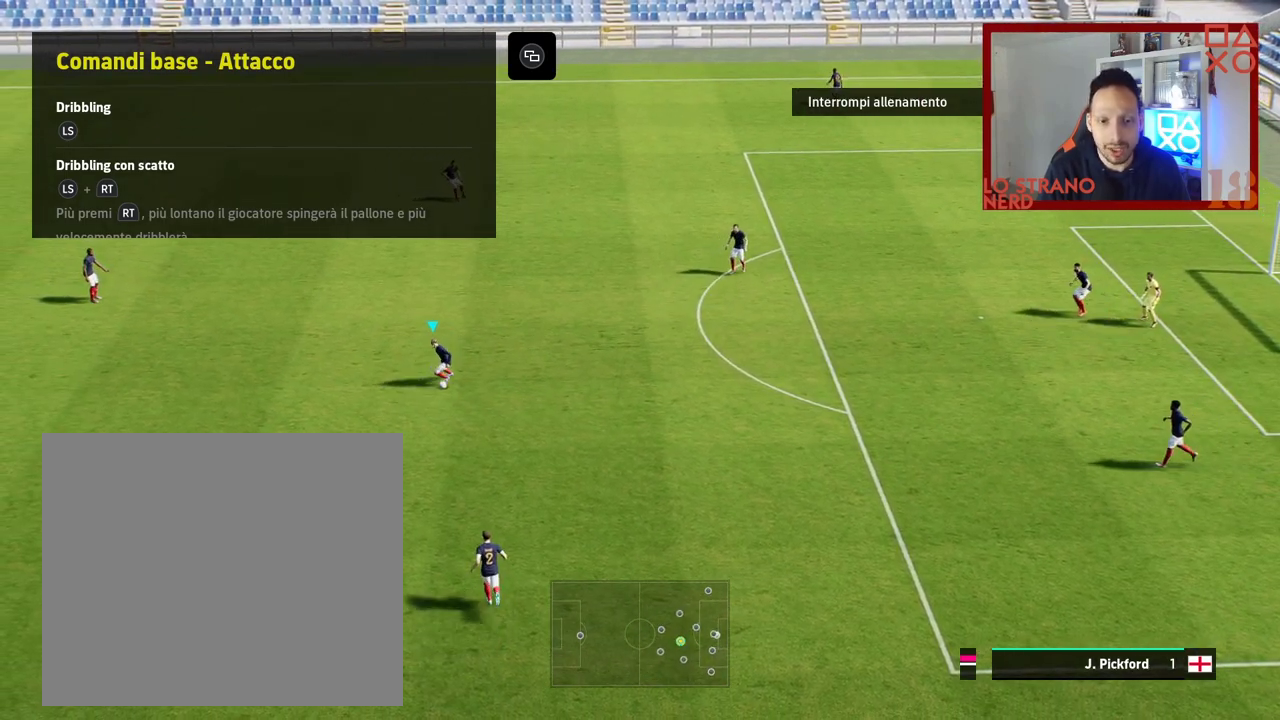
{"buttons": [], "left_stick": "center", "right_stick": "center", "events": []}
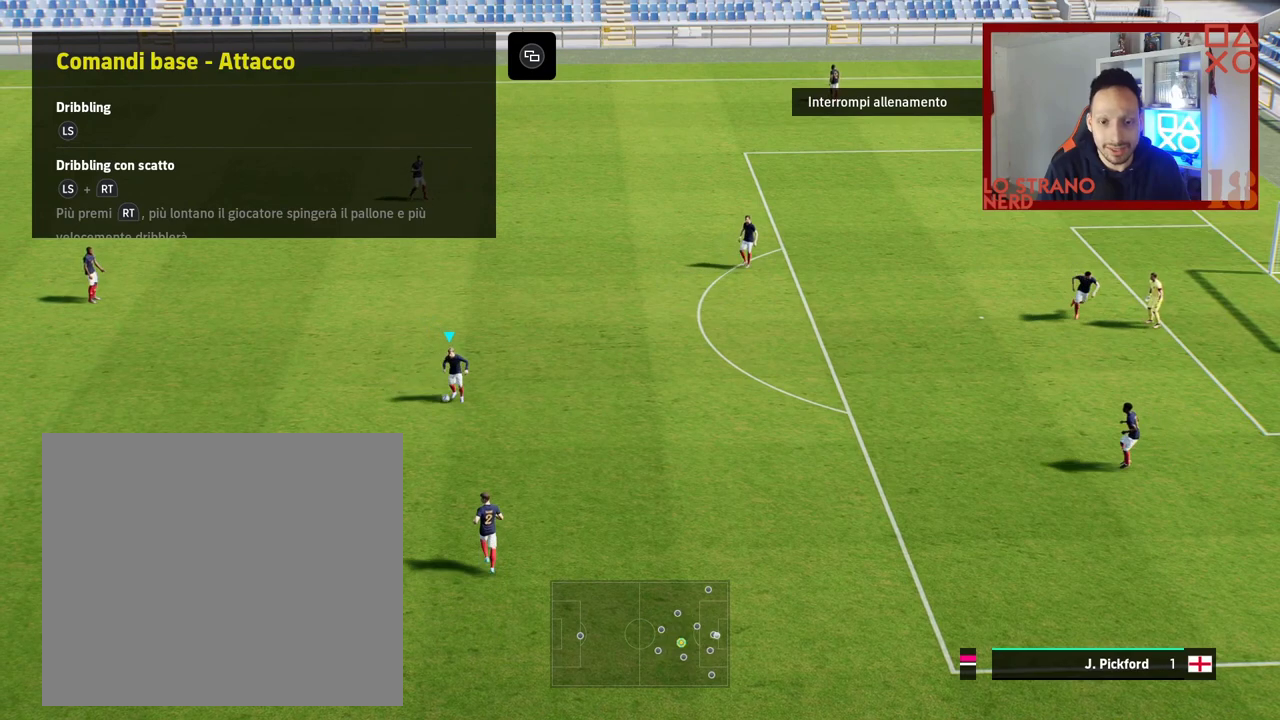
{"buttons": [], "left_stick": "center", "right_stick": "center", "events": []}
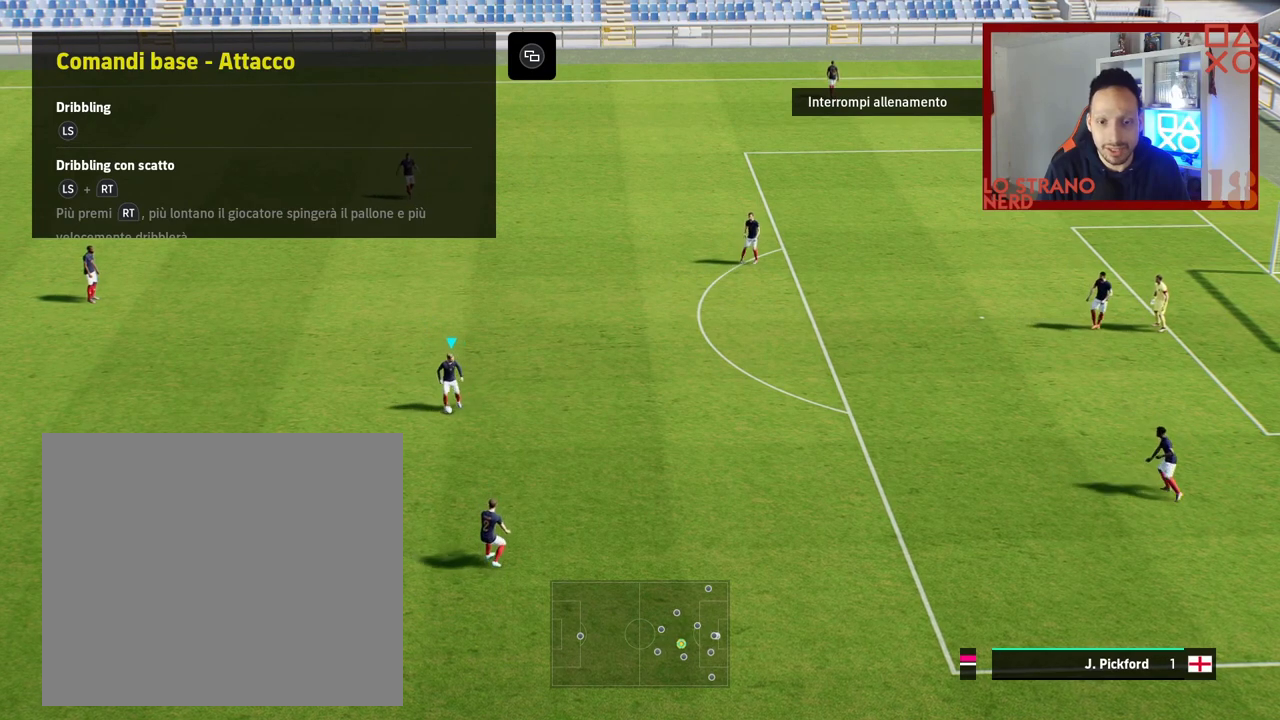
{"buttons": [], "left_stick": "center", "right_stick": "center", "events": []}